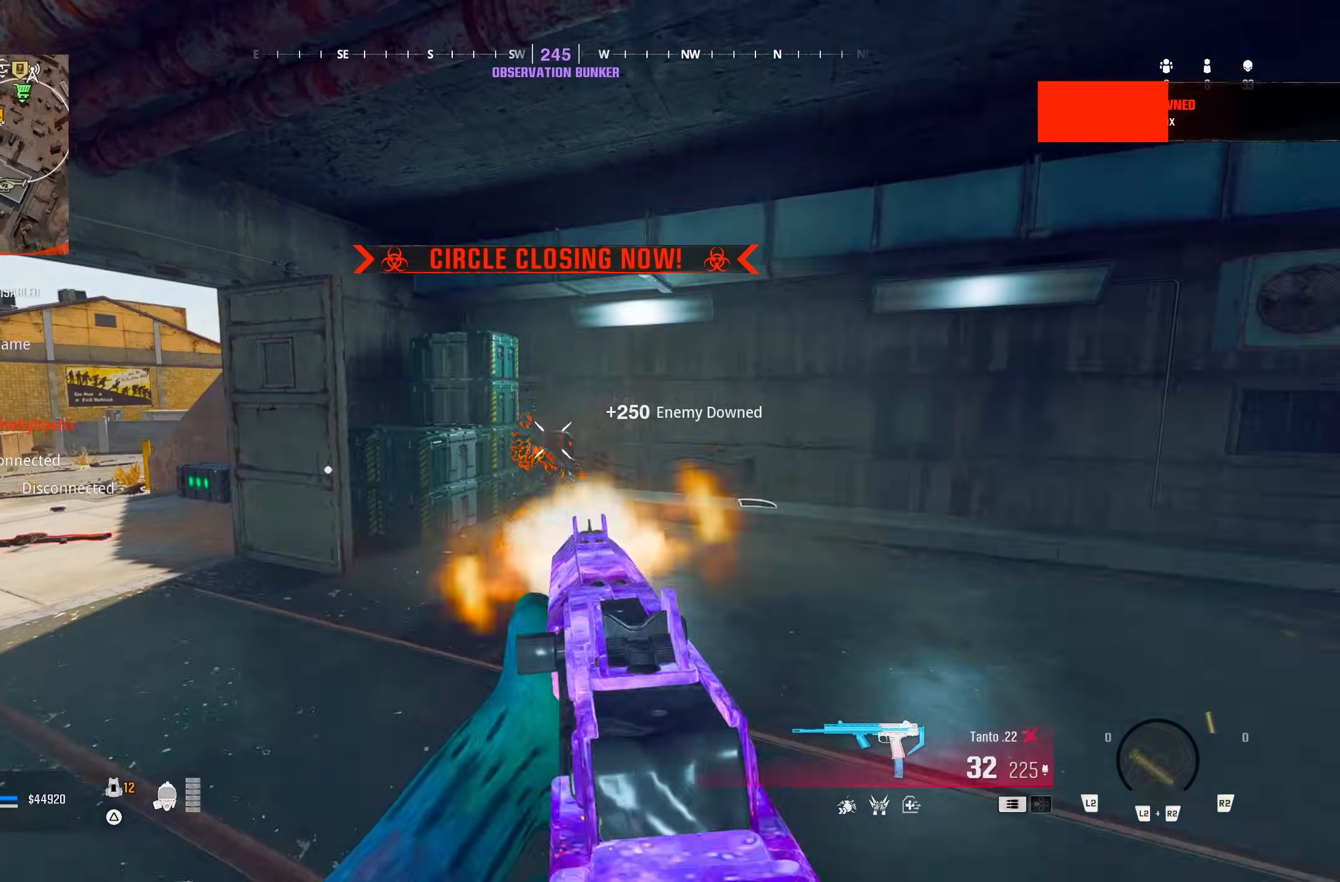
Gameplay with a controller (PlayStation layout); each line is a JSON object with the inputs held at the frame after it (dt_ms = milliseconds from this image to that frame). "button_events" lists button changes between this image and that frame as [ms after this image, input, new state], when the widget could be followed in between (sticks are given only as held states). This document gives stick clicks only as held states, not as events.
{"dt_ms": 500, "buttons": ["L1", "R1"], "left_stick": "up-left", "right_stick": "center", "button_events": [[50, "L1", "up"], [150, "L1", "down"]]}
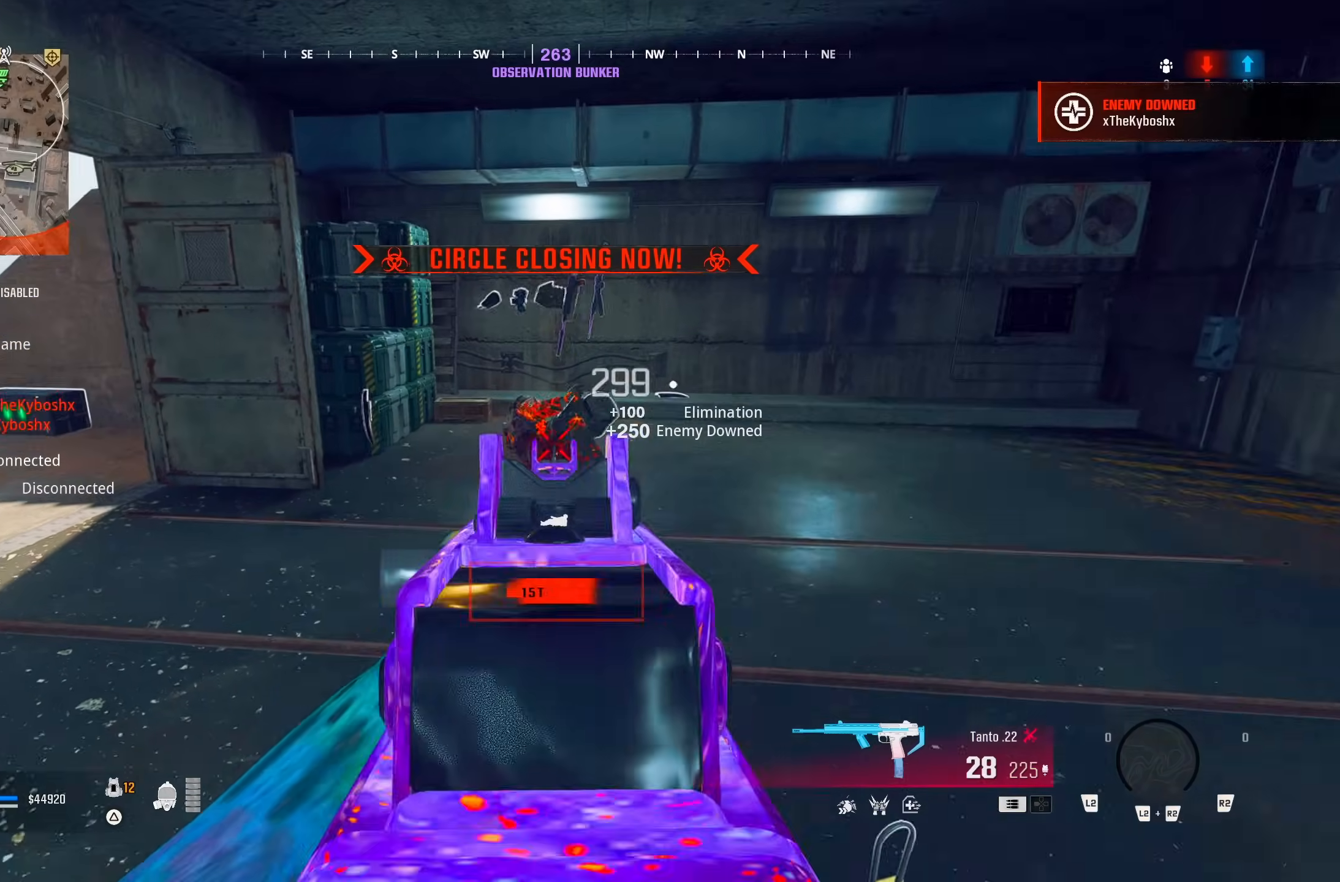
{"dt_ms": 1000, "buttons": ["TRIANGLE"], "left_stick": "up", "right_stick": "left", "button_events": [[133, "L1", "up"], [133, "R1", "up"], [167, "TRIANGLE", "down"], [250, "TRIANGLE", "up"], [983, "TRIANGLE", "down"]]}
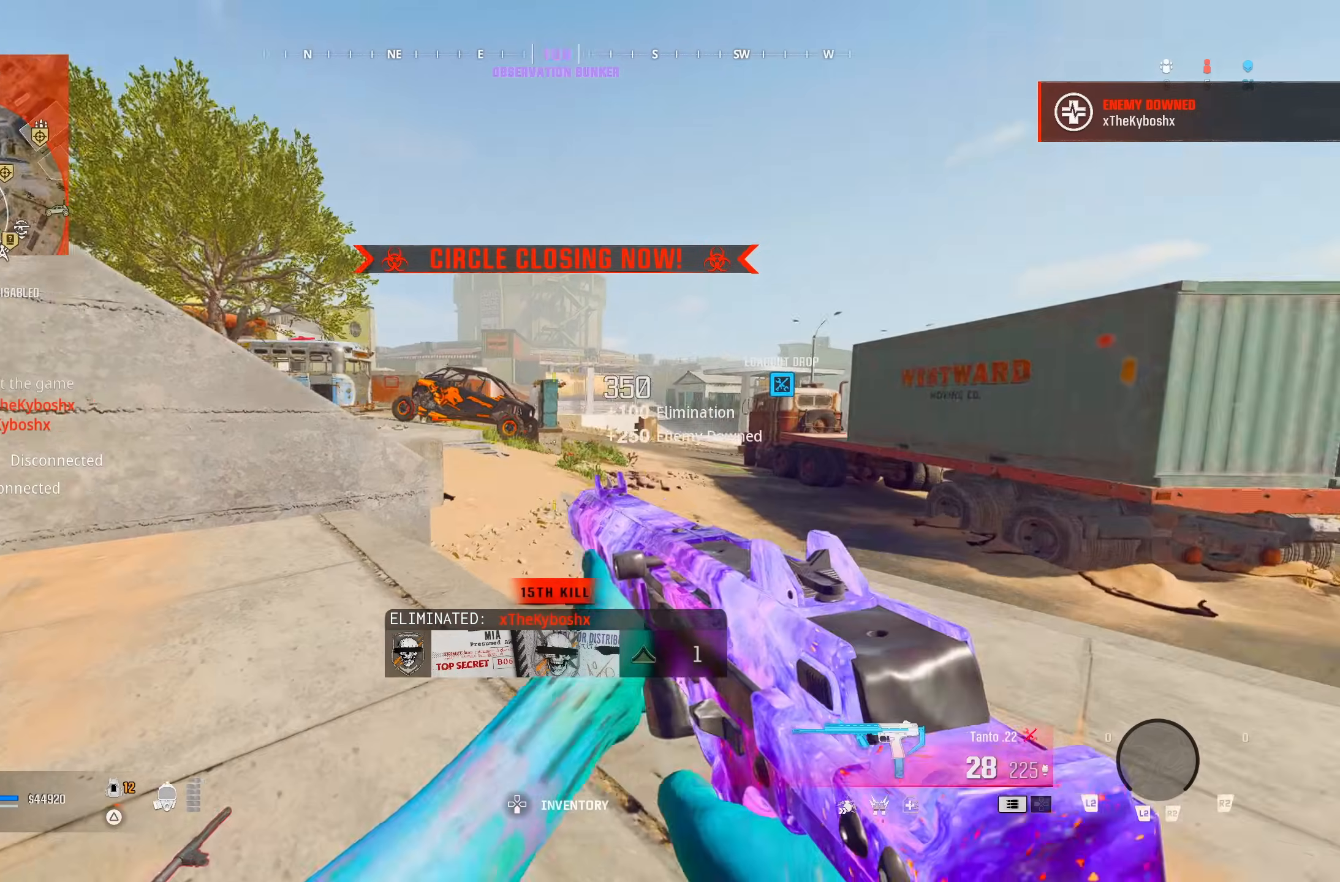
{"dt_ms": 500, "buttons": [], "left_stick": "up", "right_stick": "center", "button_events": [[167, "TRIANGLE", "up"]]}
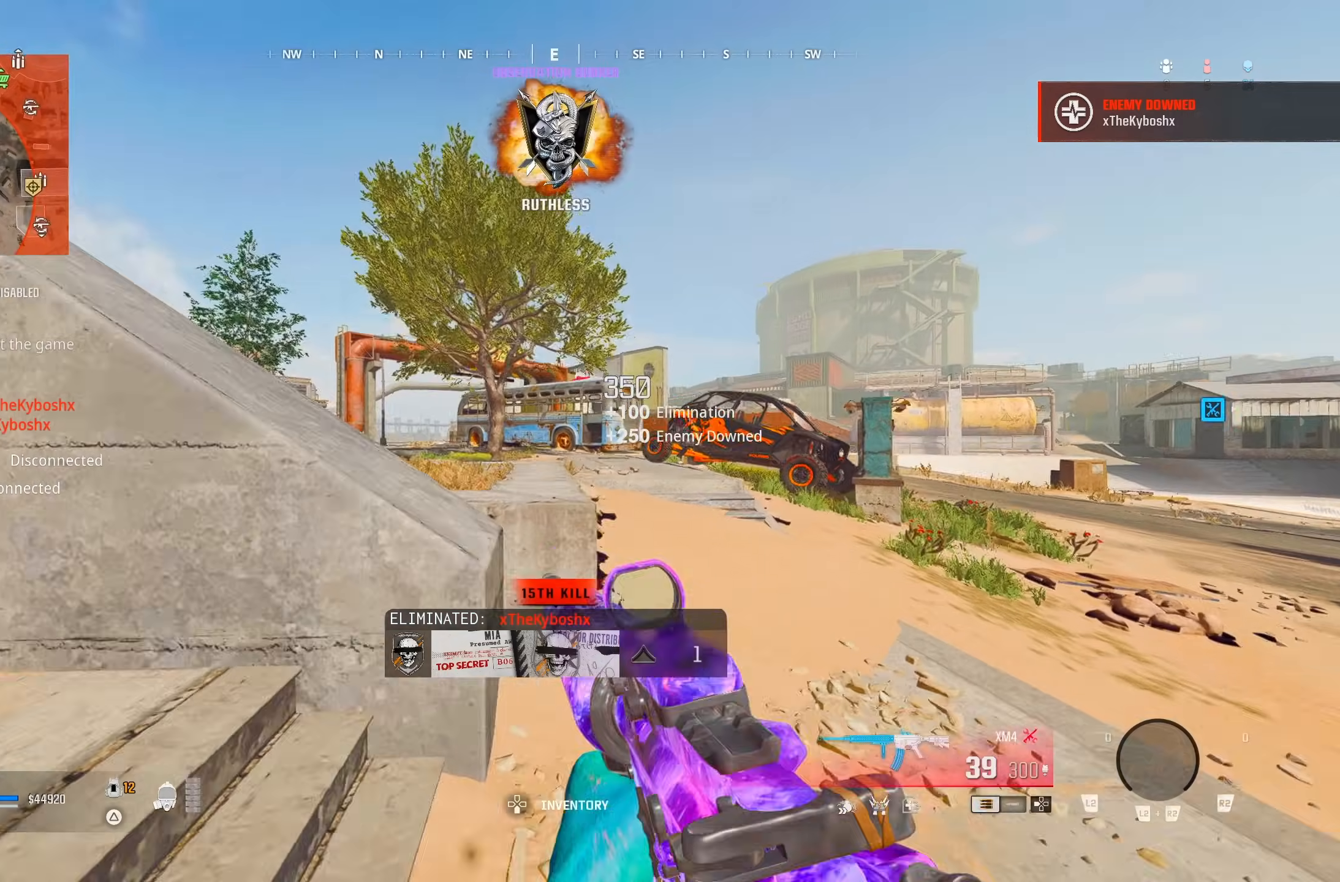
{"dt_ms": 500, "buttons": [], "left_stick": "left", "right_stick": "right", "button_events": []}
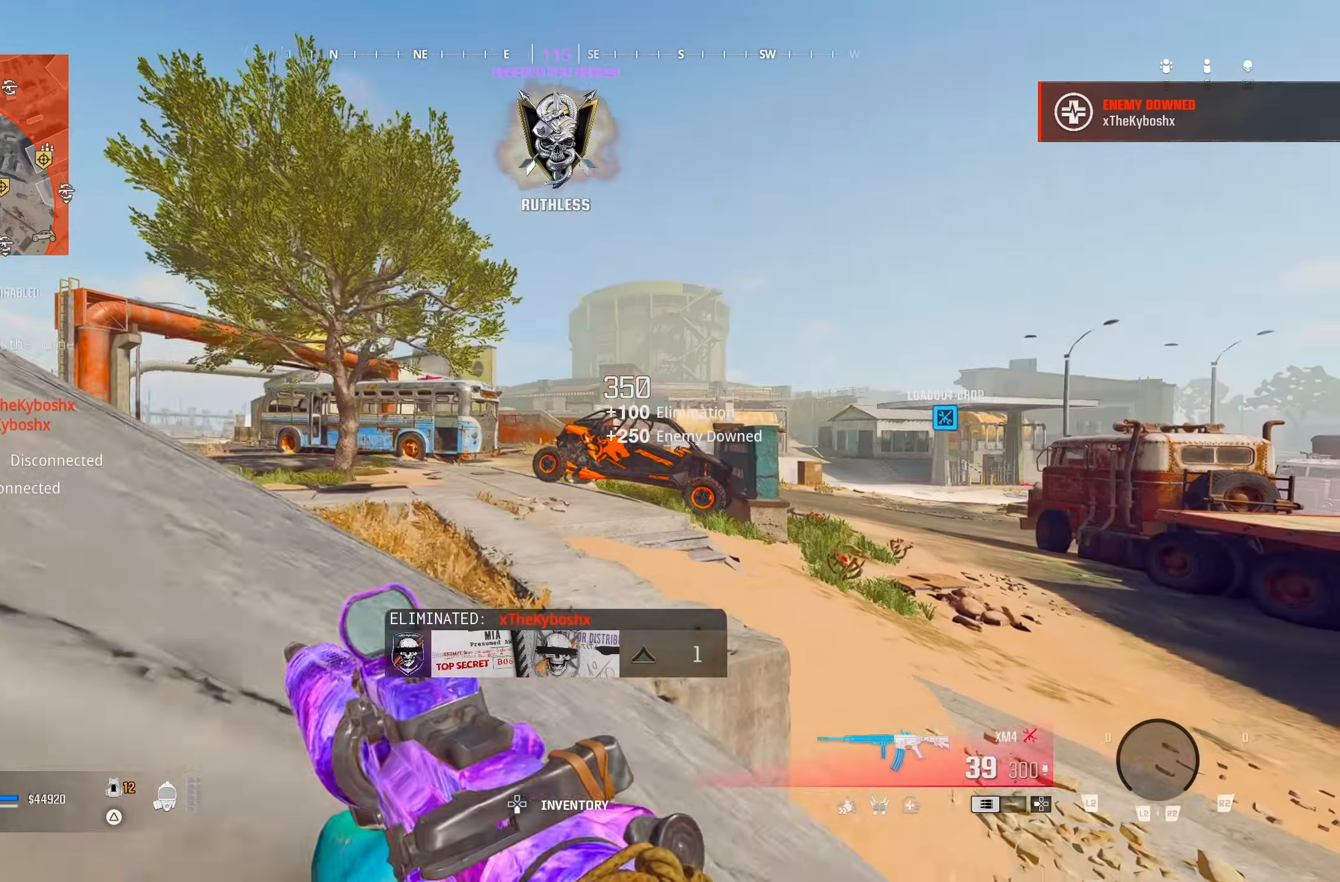
{"dt_ms": 500, "buttons": [], "left_stick": "up", "right_stick": "center", "button_events": []}
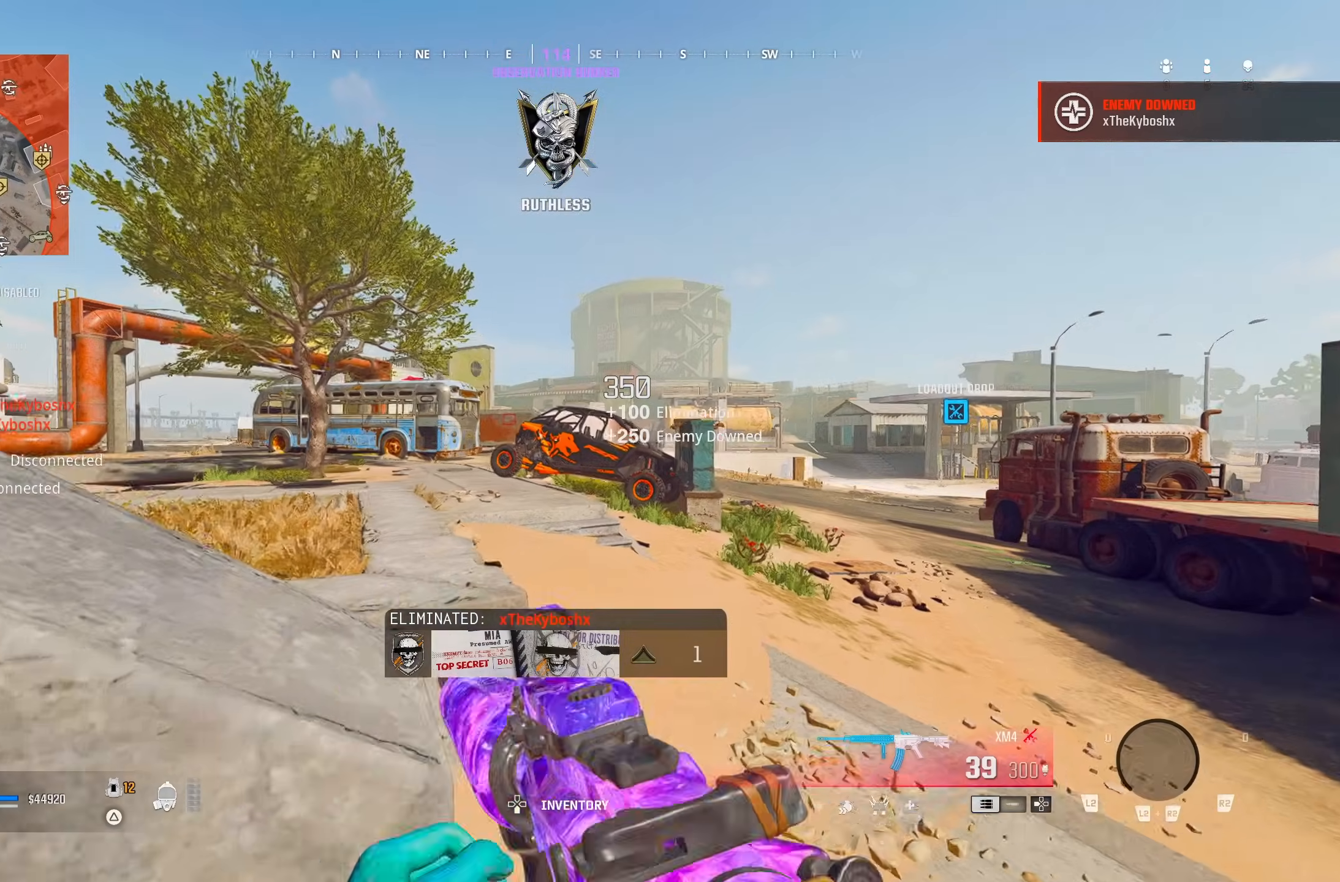
{"dt_ms": 500, "buttons": [], "left_stick": "center", "right_stick": "center", "button_events": []}
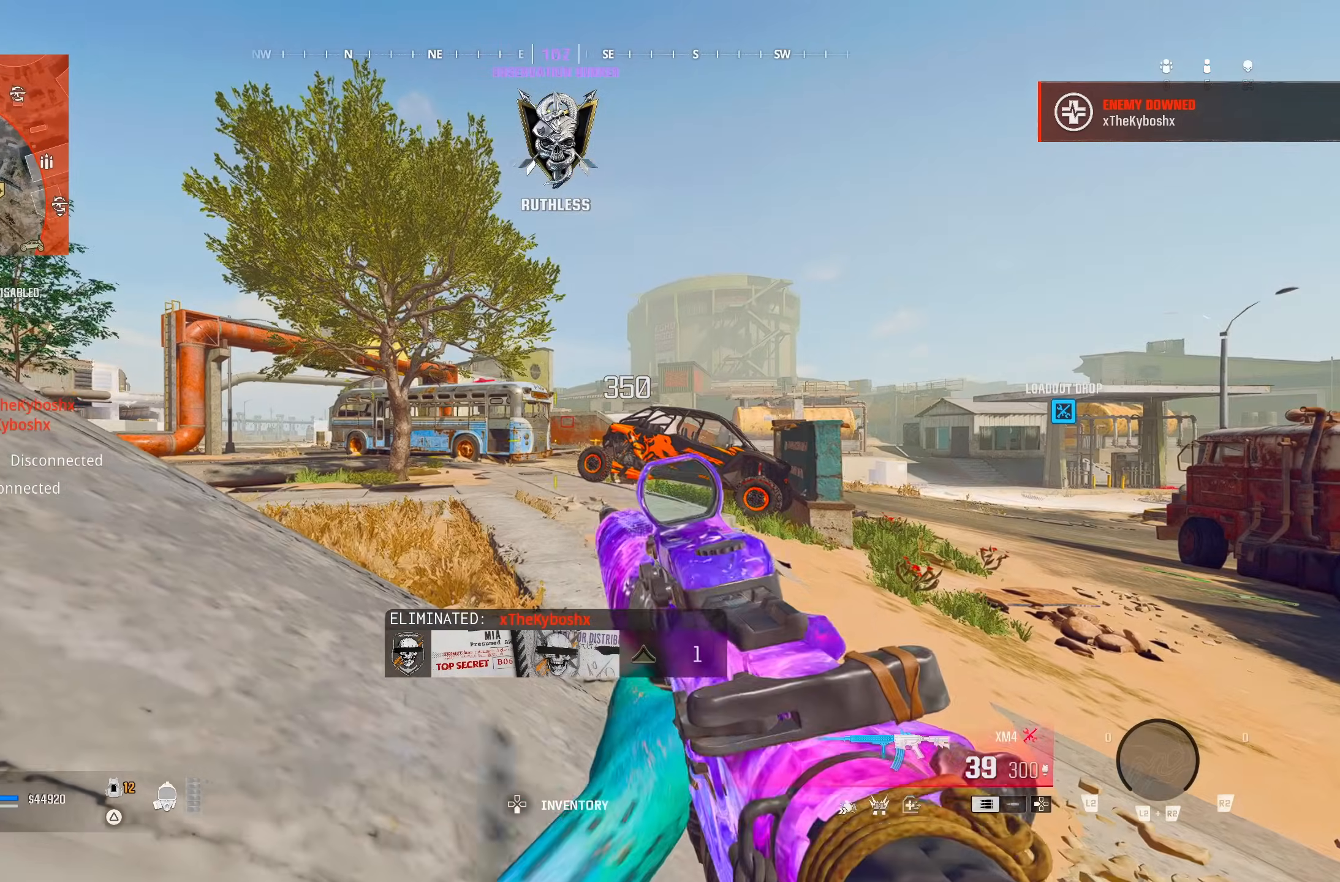
{"dt_ms": 500, "buttons": [], "left_stick": "left", "right_stick": "center", "button_events": []}
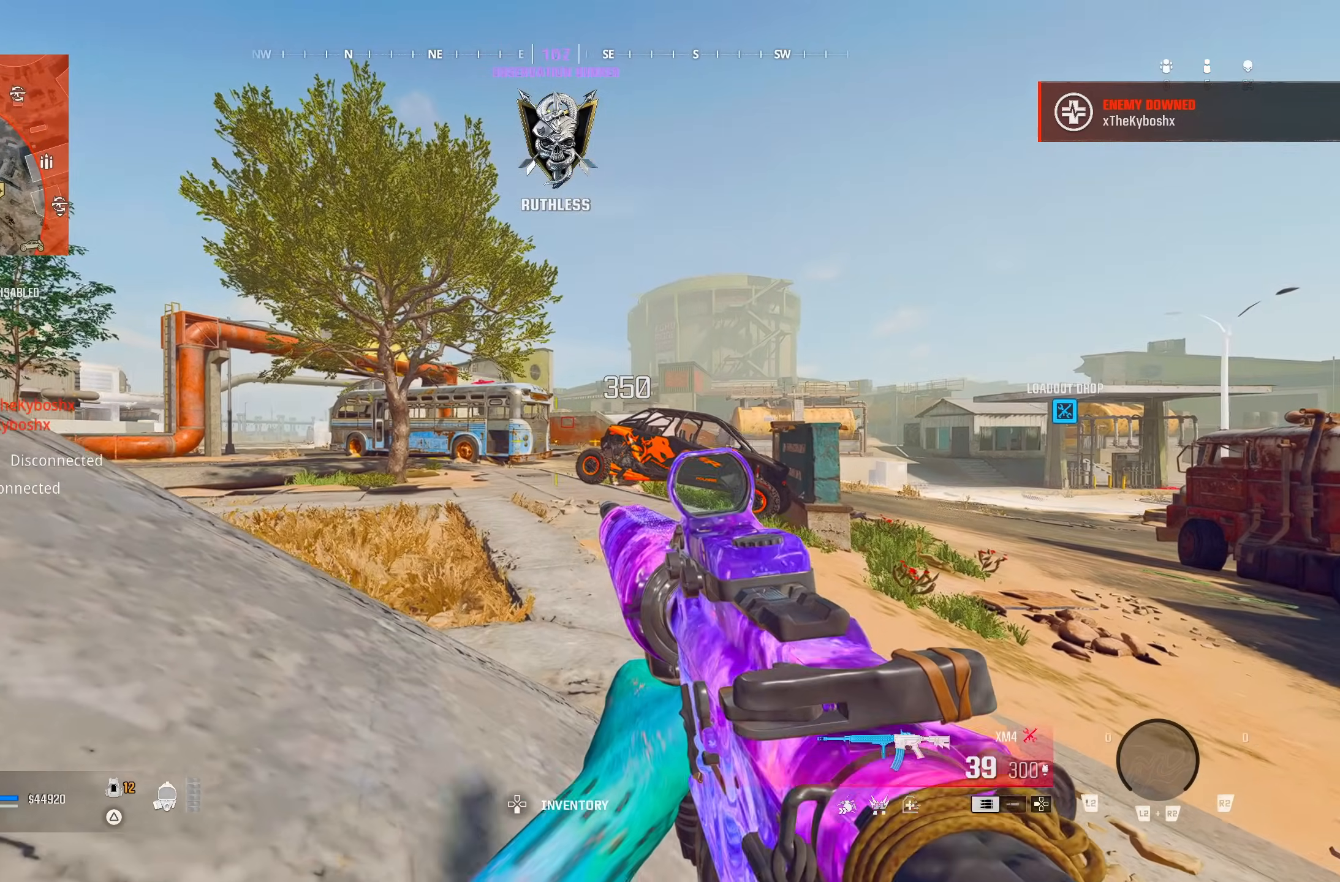
{"dt_ms": 500, "buttons": [], "left_stick": "center", "right_stick": "center", "button_events": []}
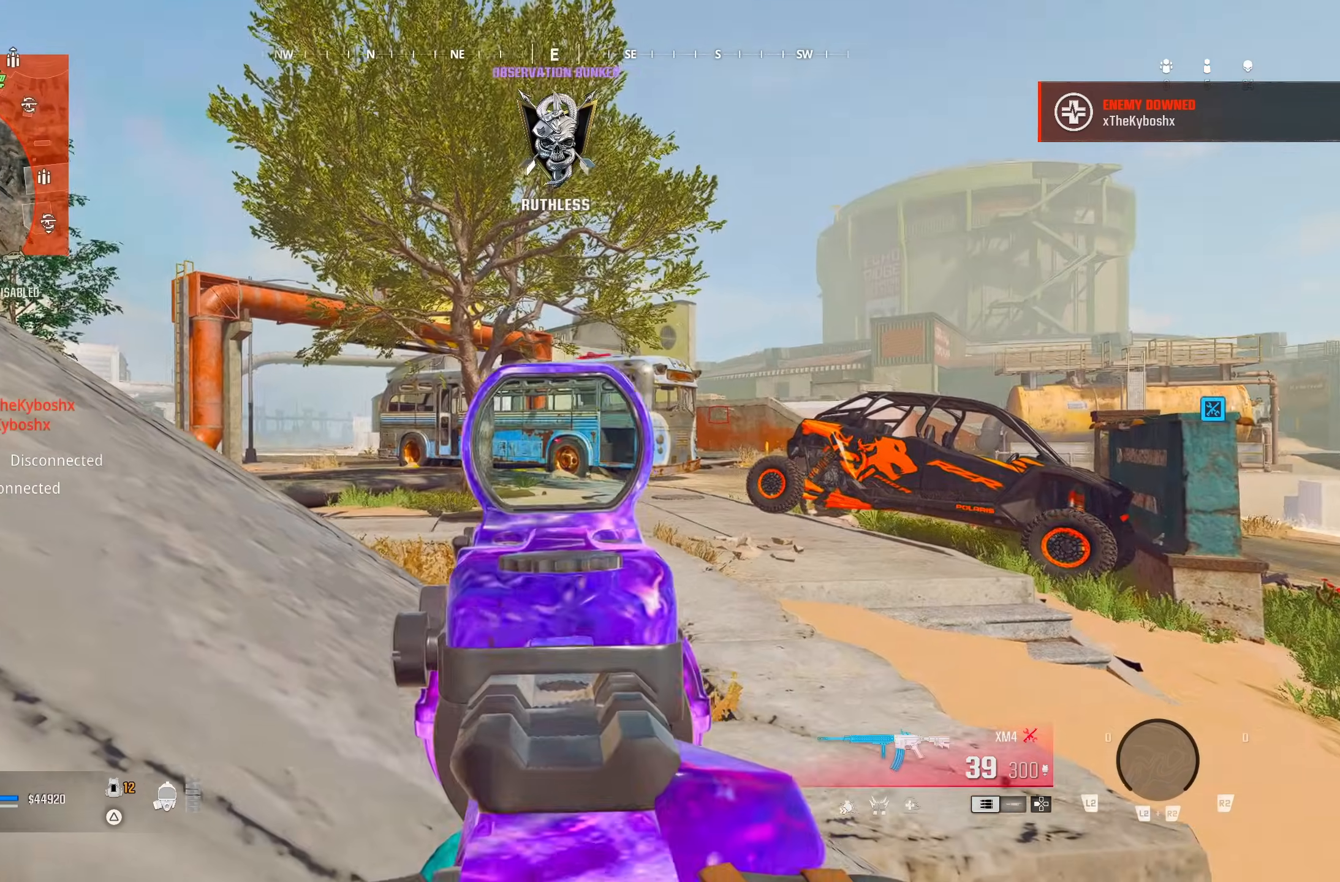
{"dt_ms": 500, "buttons": ["L1"], "left_stick": "up-left", "right_stick": "center", "button_events": [[167, "L1", "down"]]}
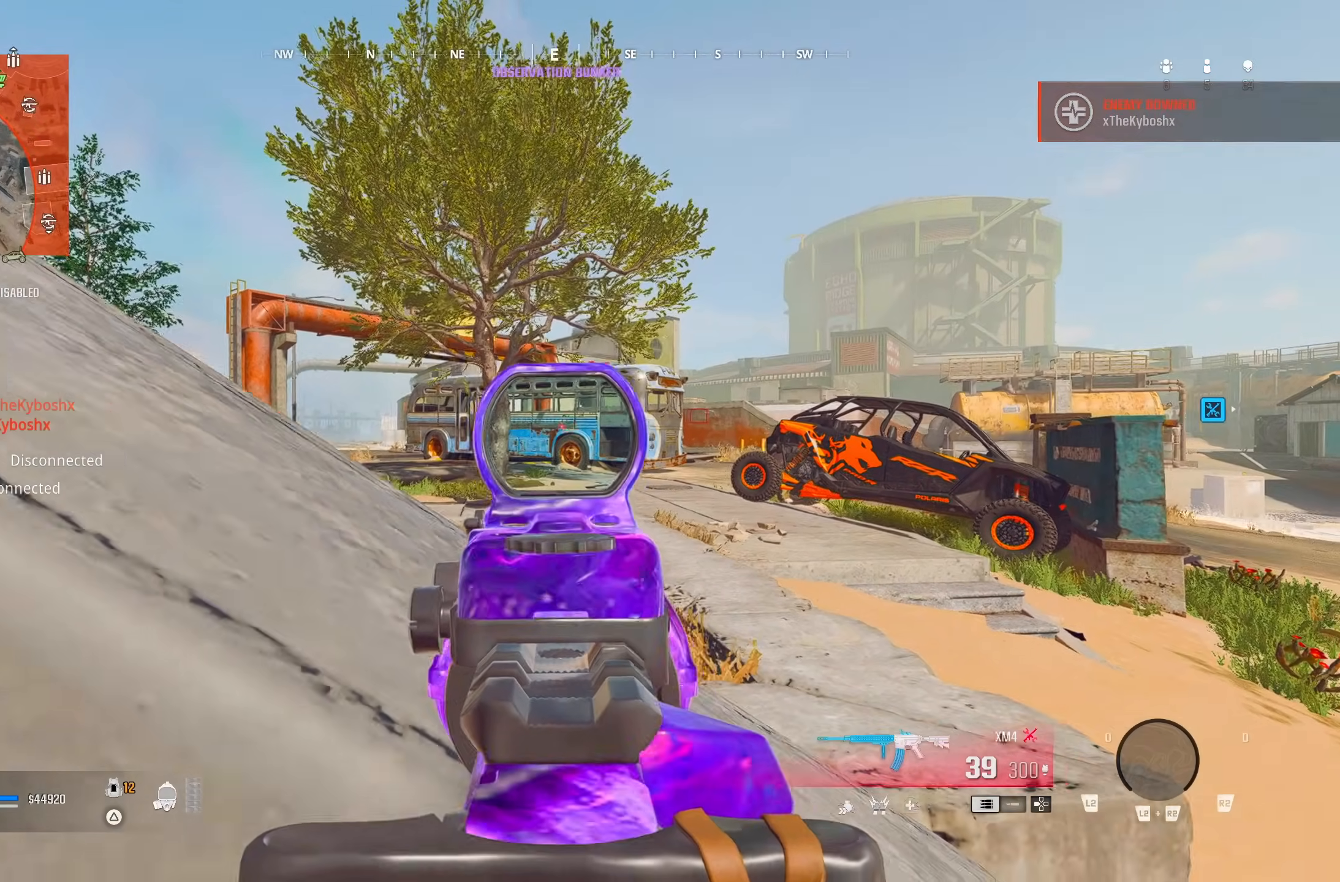
{"dt_ms": 500, "buttons": ["L1"], "left_stick": "left", "right_stick": "center", "button_events": []}
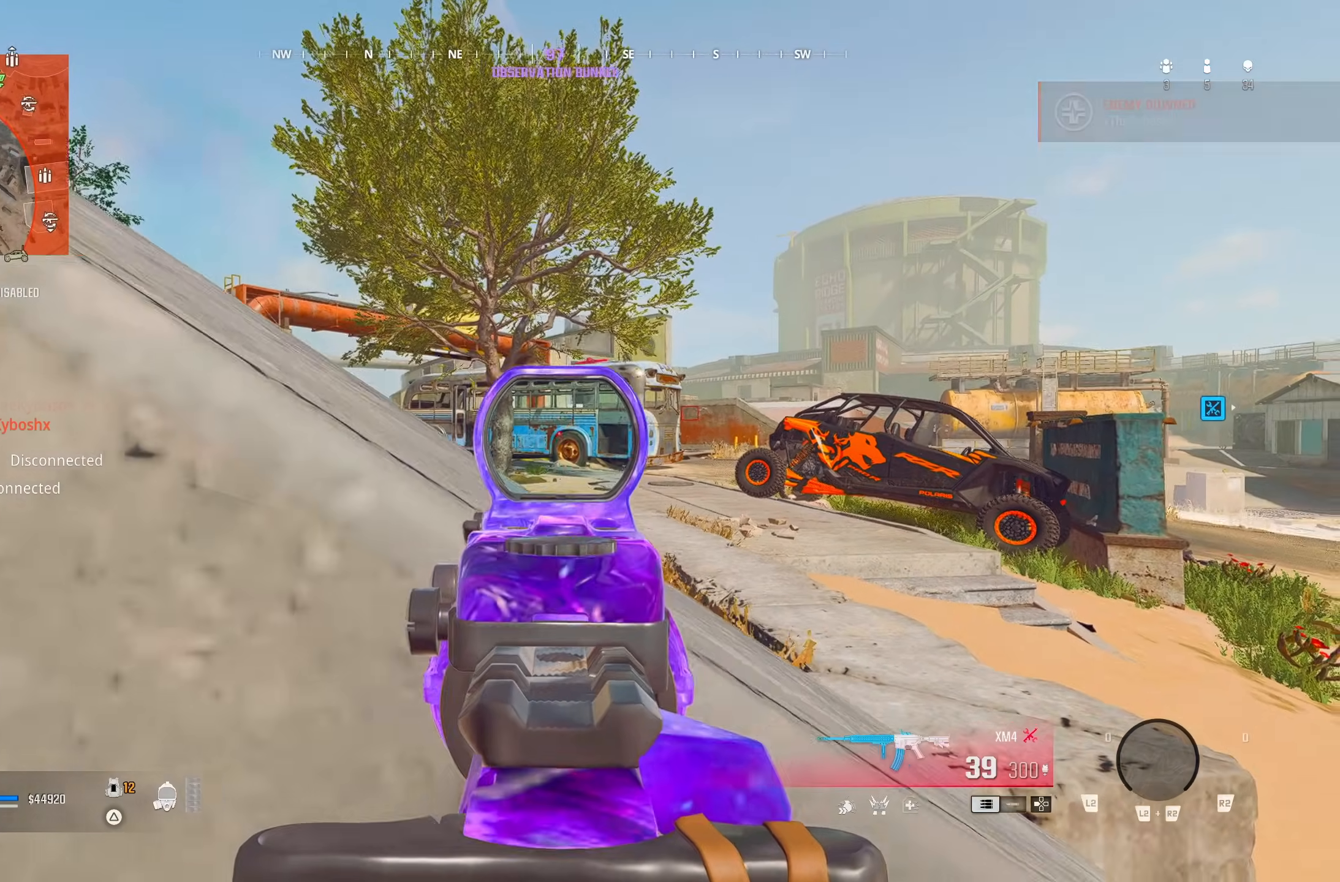
{"dt_ms": 500, "buttons": ["L1"], "left_stick": "right", "right_stick": "center", "button_events": []}
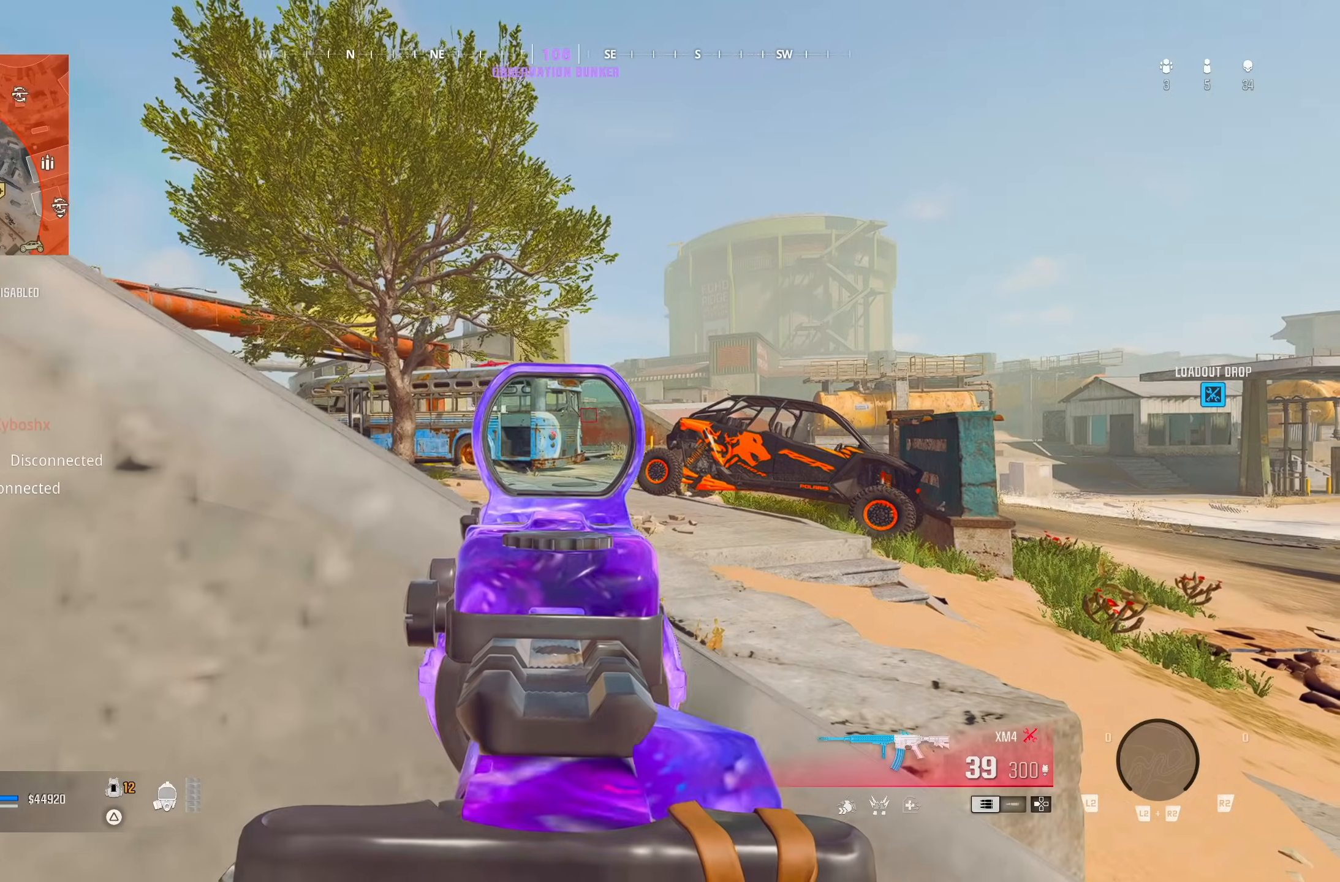
{"dt_ms": 500, "buttons": ["L1"], "left_stick": "up-right", "right_stick": "center", "button_events": []}
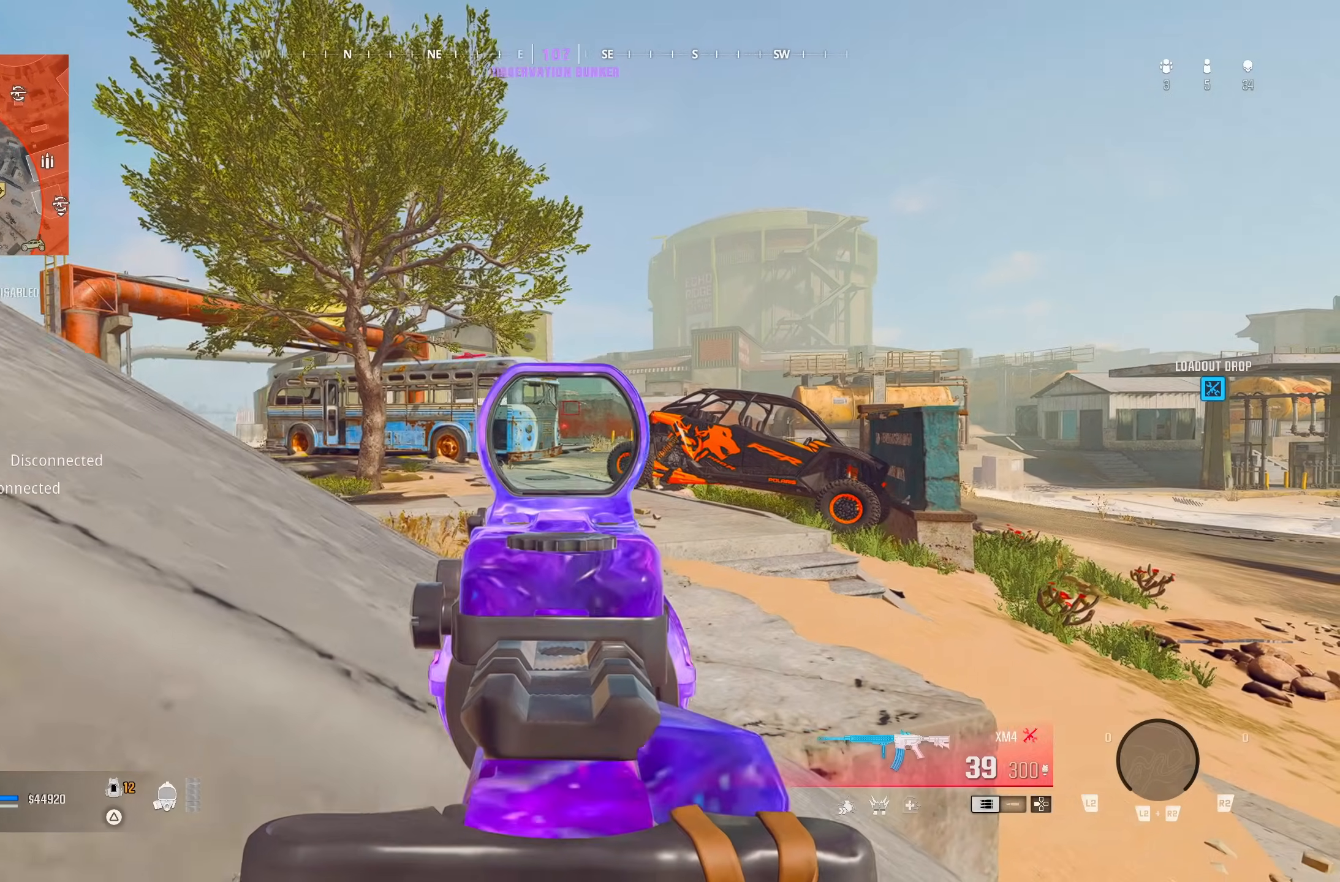
{"dt_ms": 500, "buttons": ["L1"], "left_stick": "up-left", "right_stick": "center", "button_events": []}
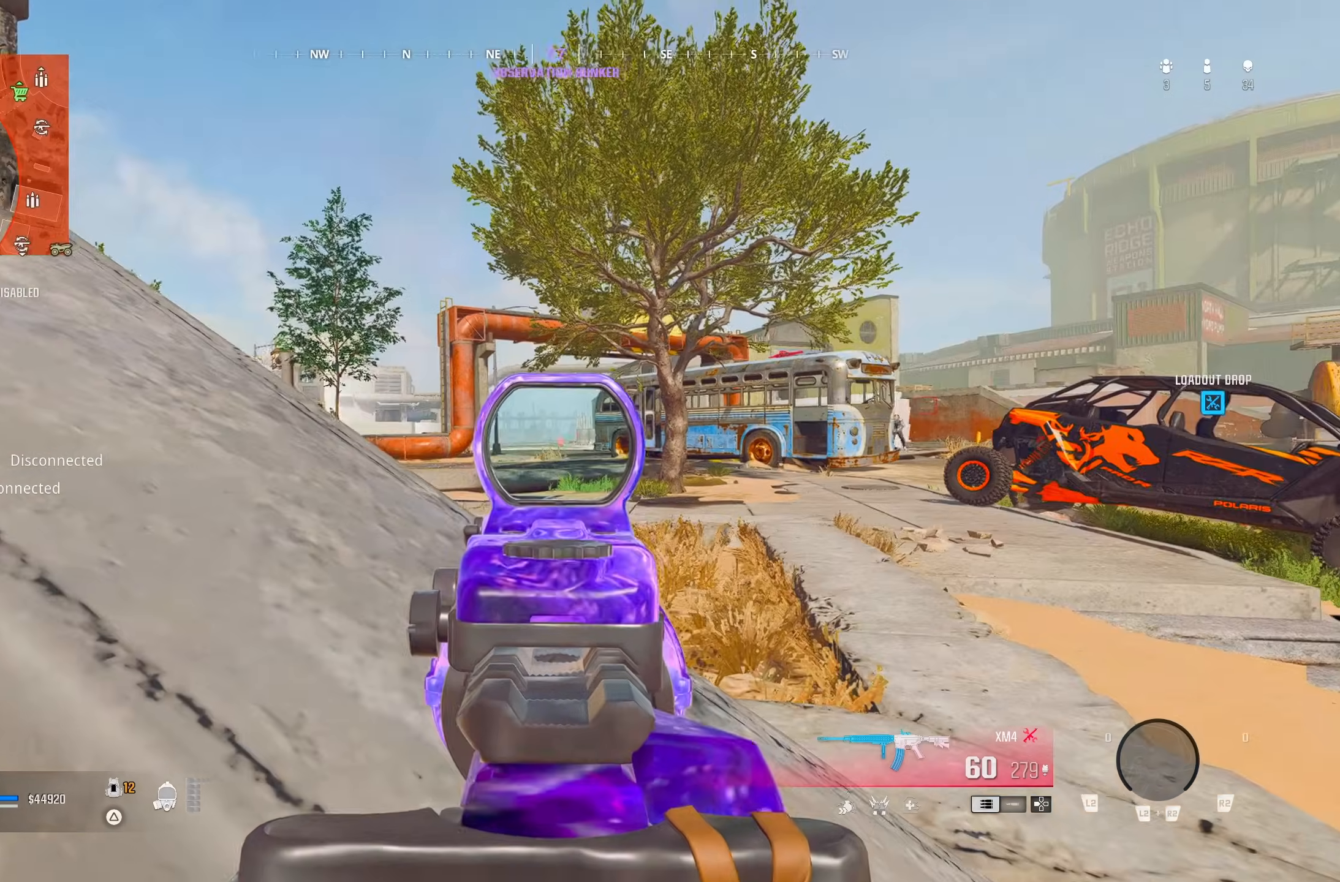
{"dt_ms": 500, "buttons": ["L1"], "left_stick": "left", "right_stick": "right", "button_events": []}
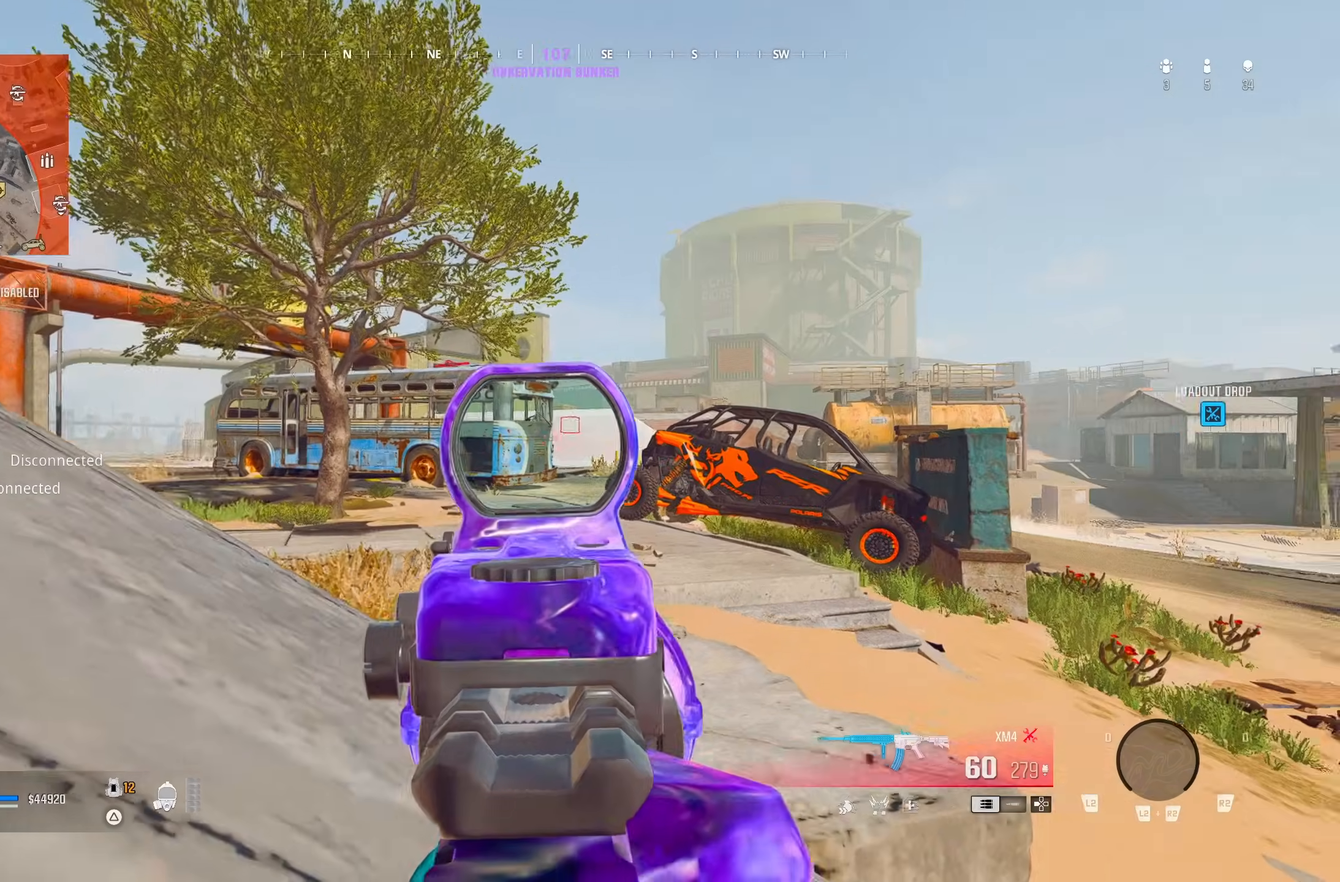
{"dt_ms": 500, "buttons": ["L1"], "left_stick": "left", "right_stick": "left", "button_events": []}
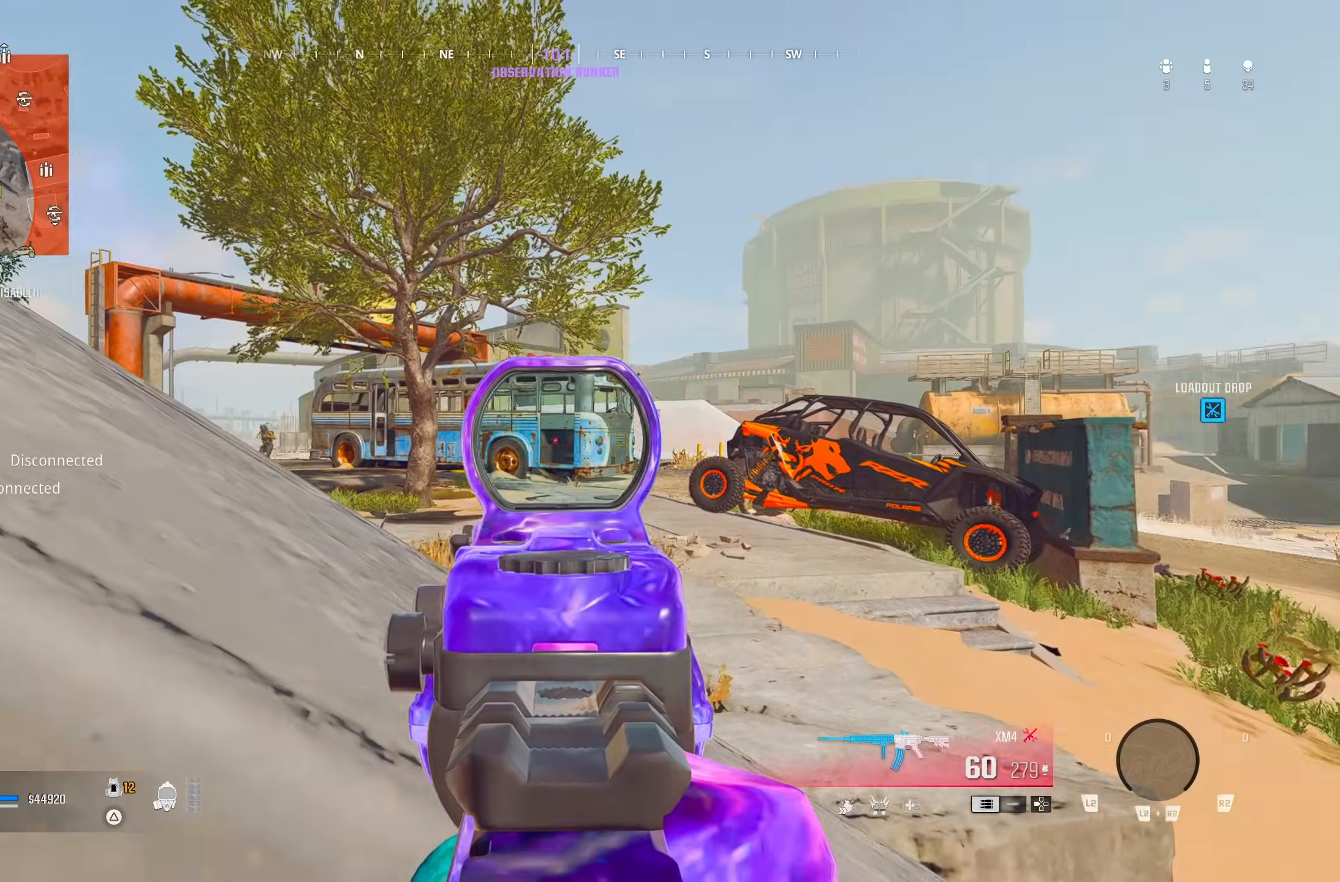
{"dt_ms": 500, "buttons": ["L1", "R1"], "left_stick": "right", "right_stick": "right", "button_events": [[283, "R1", "down"]]}
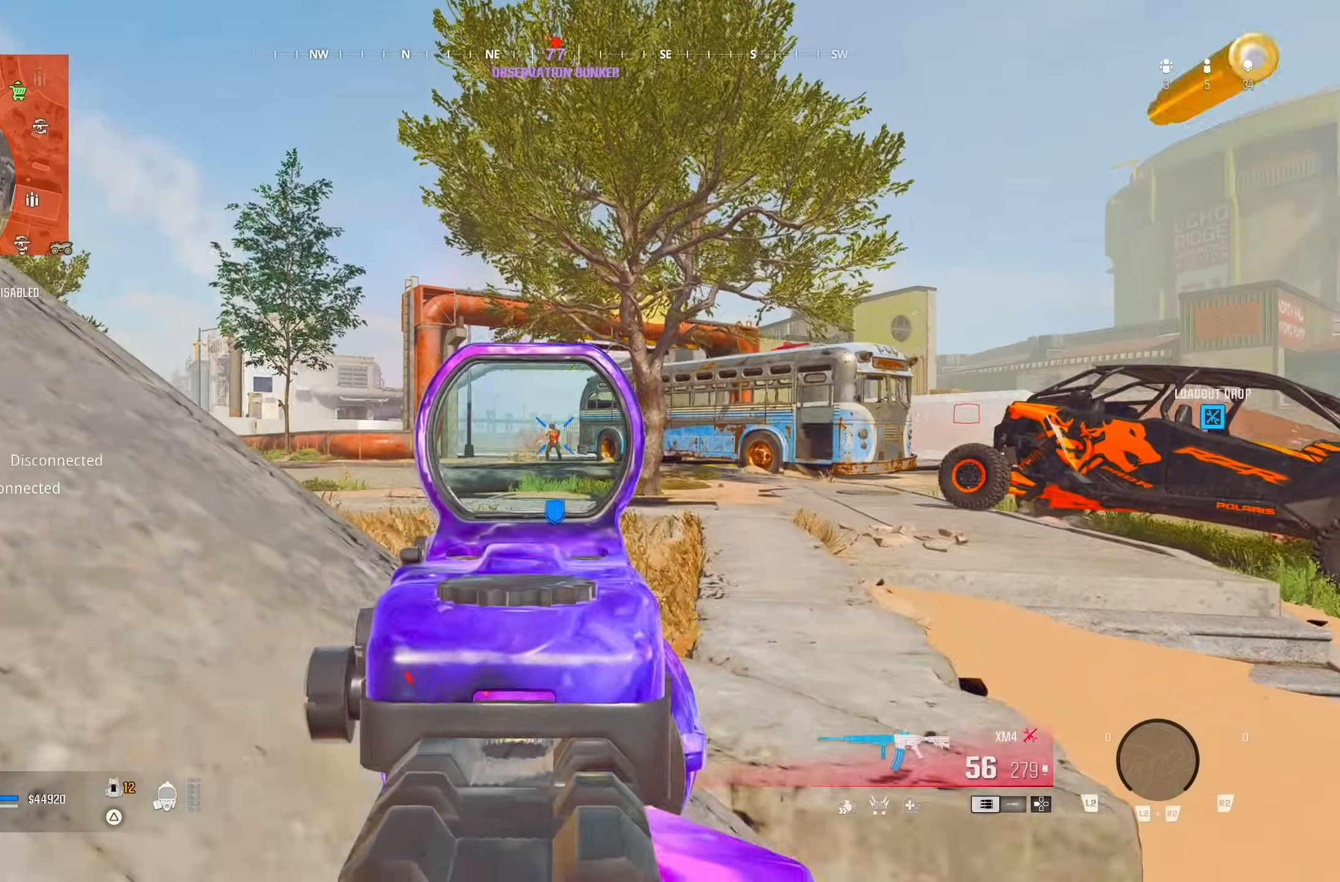
{"dt_ms": 1000, "buttons": ["L1", "R1"], "left_stick": "left", "right_stick": "down", "button_events": []}
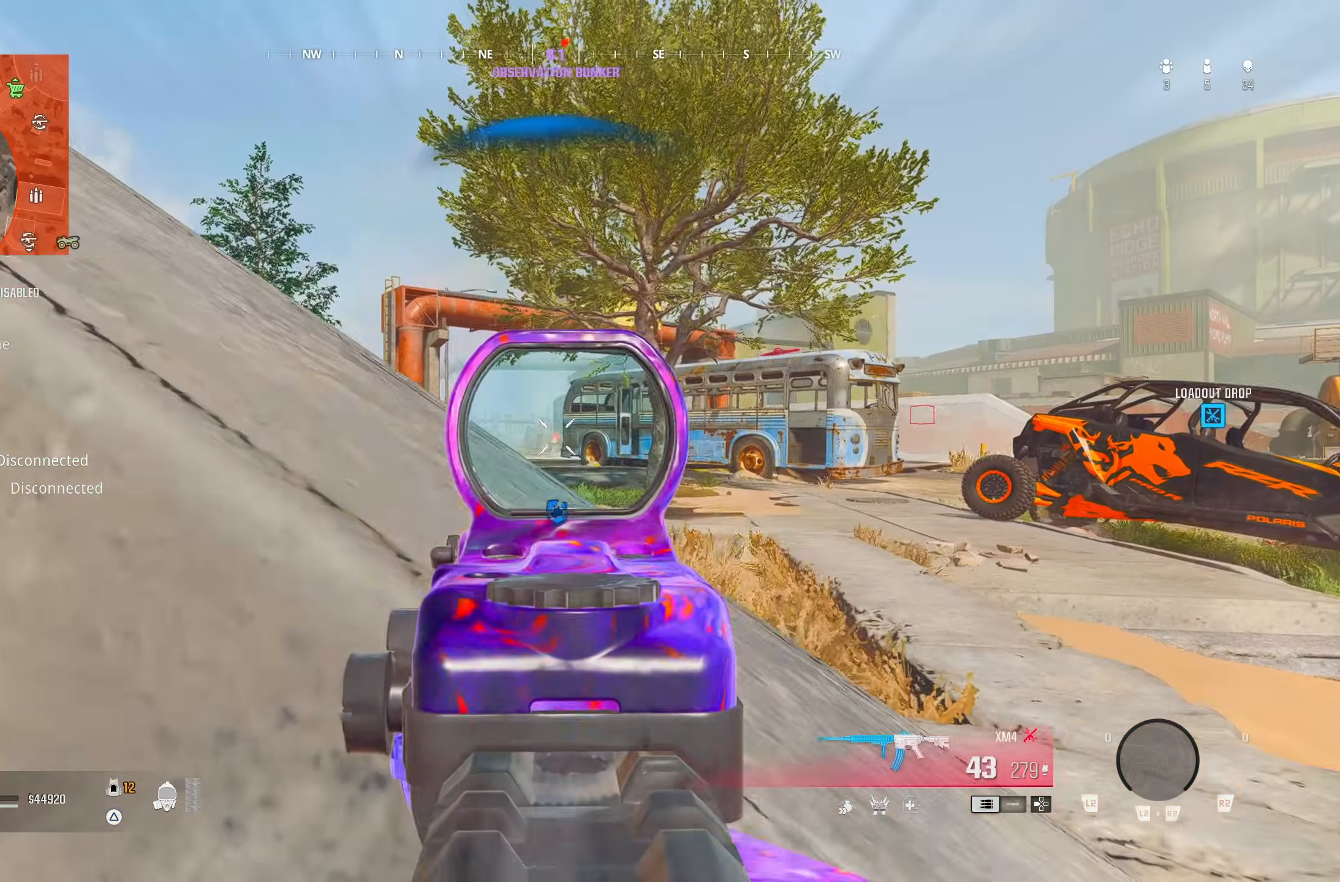
{"dt_ms": 500, "buttons": ["L1"], "left_stick": "right", "right_stick": "center", "button_events": [[433, "R1", "up"]]}
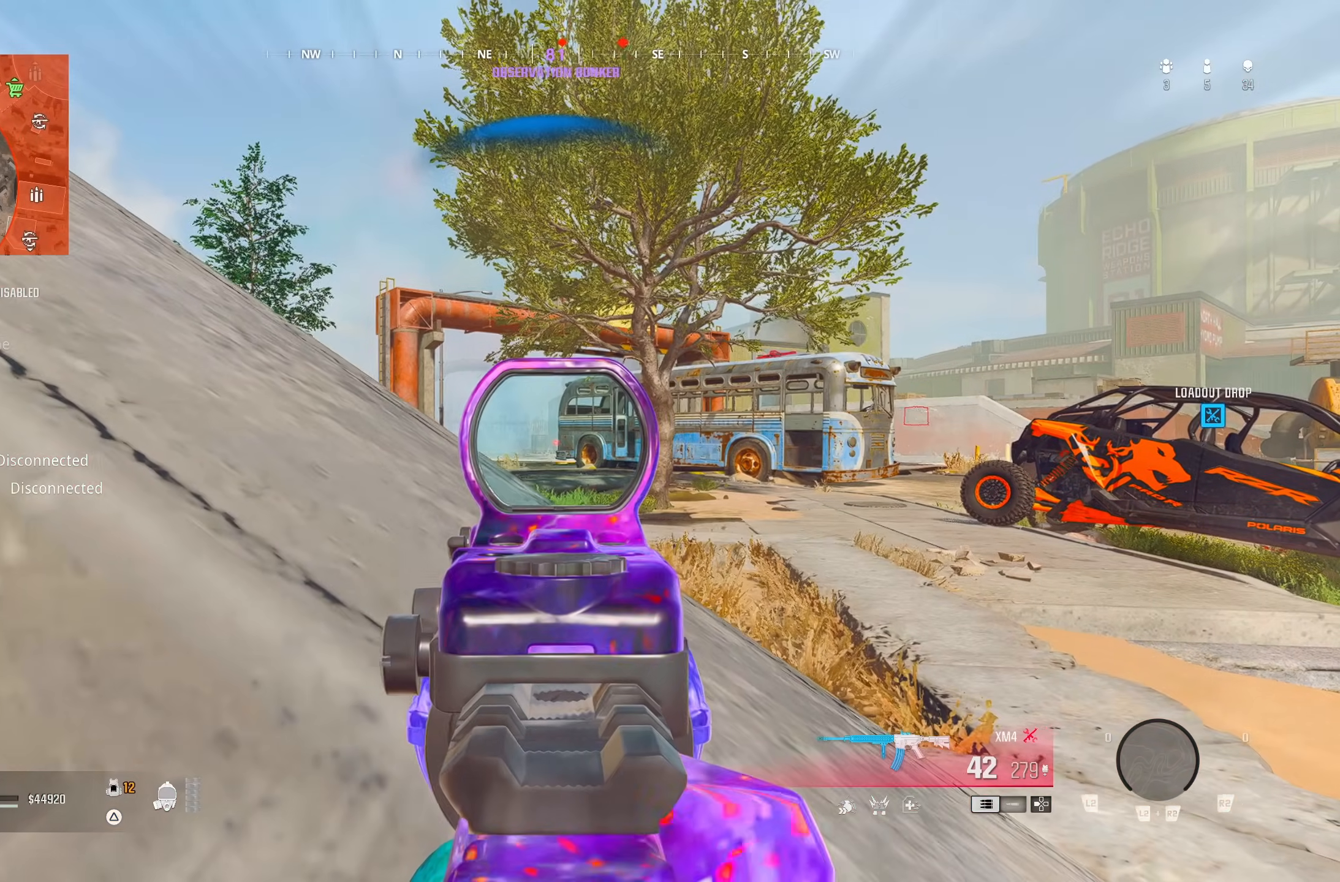
{"dt_ms": 500, "buttons": ["L1"], "left_stick": "center", "right_stick": "center", "button_events": []}
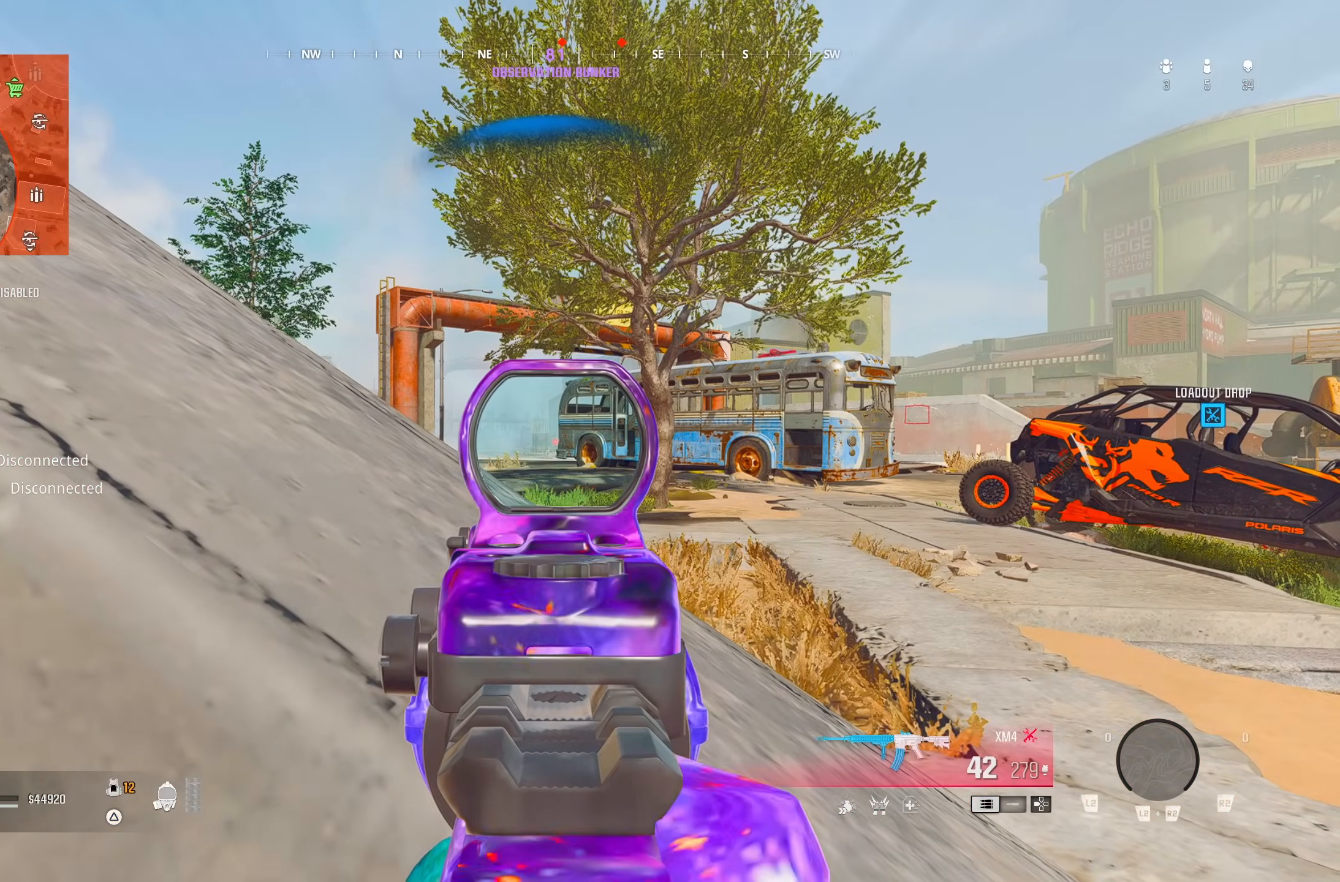
{"dt_ms": 500, "buttons": ["L1"], "left_stick": "center", "right_stick": "center", "button_events": []}
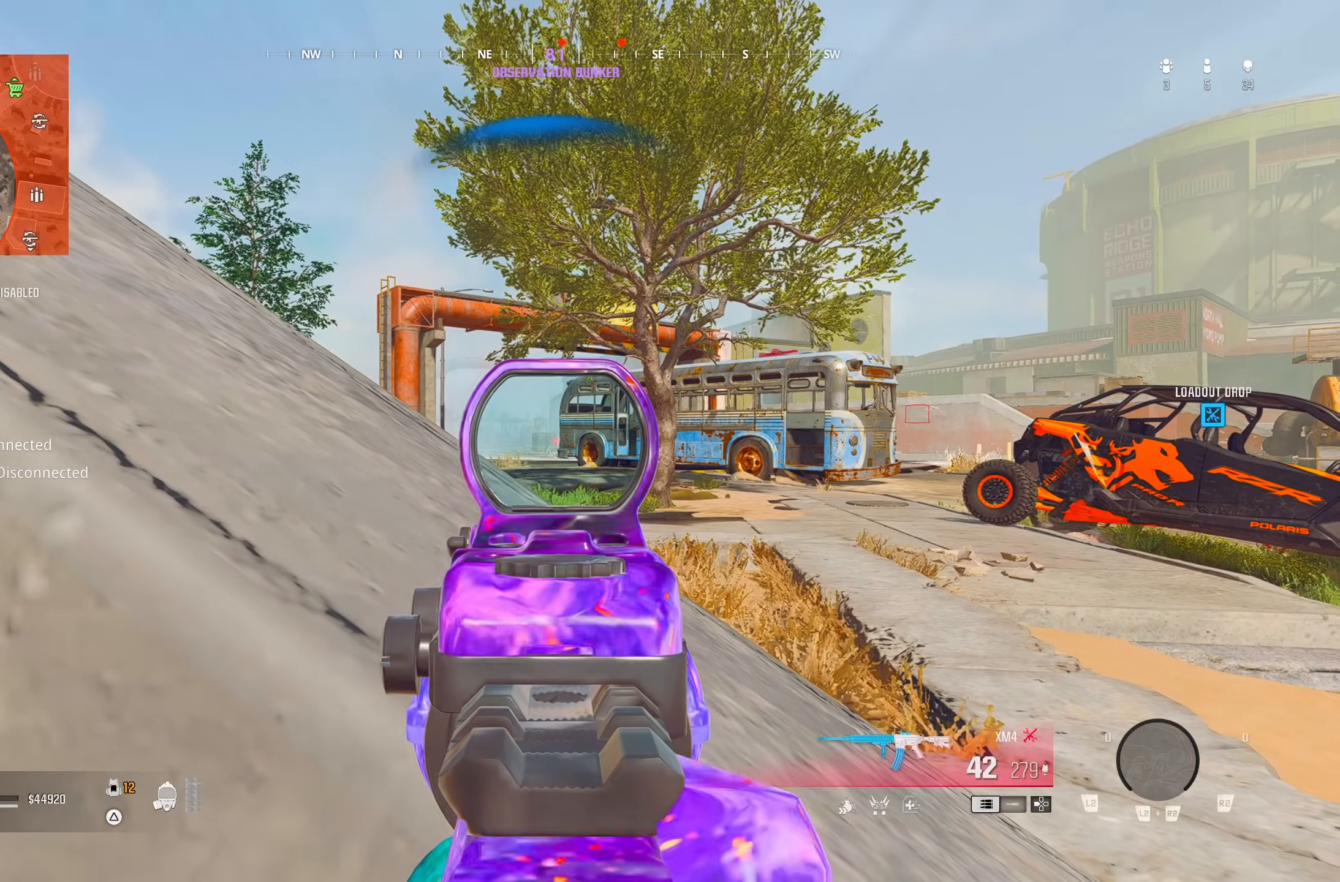
{"dt_ms": 500, "buttons": ["TRIANGLE", "L1"], "left_stick": "down-left", "right_stick": "center", "button_events": [[267, "TRIANGLE", "down"]]}
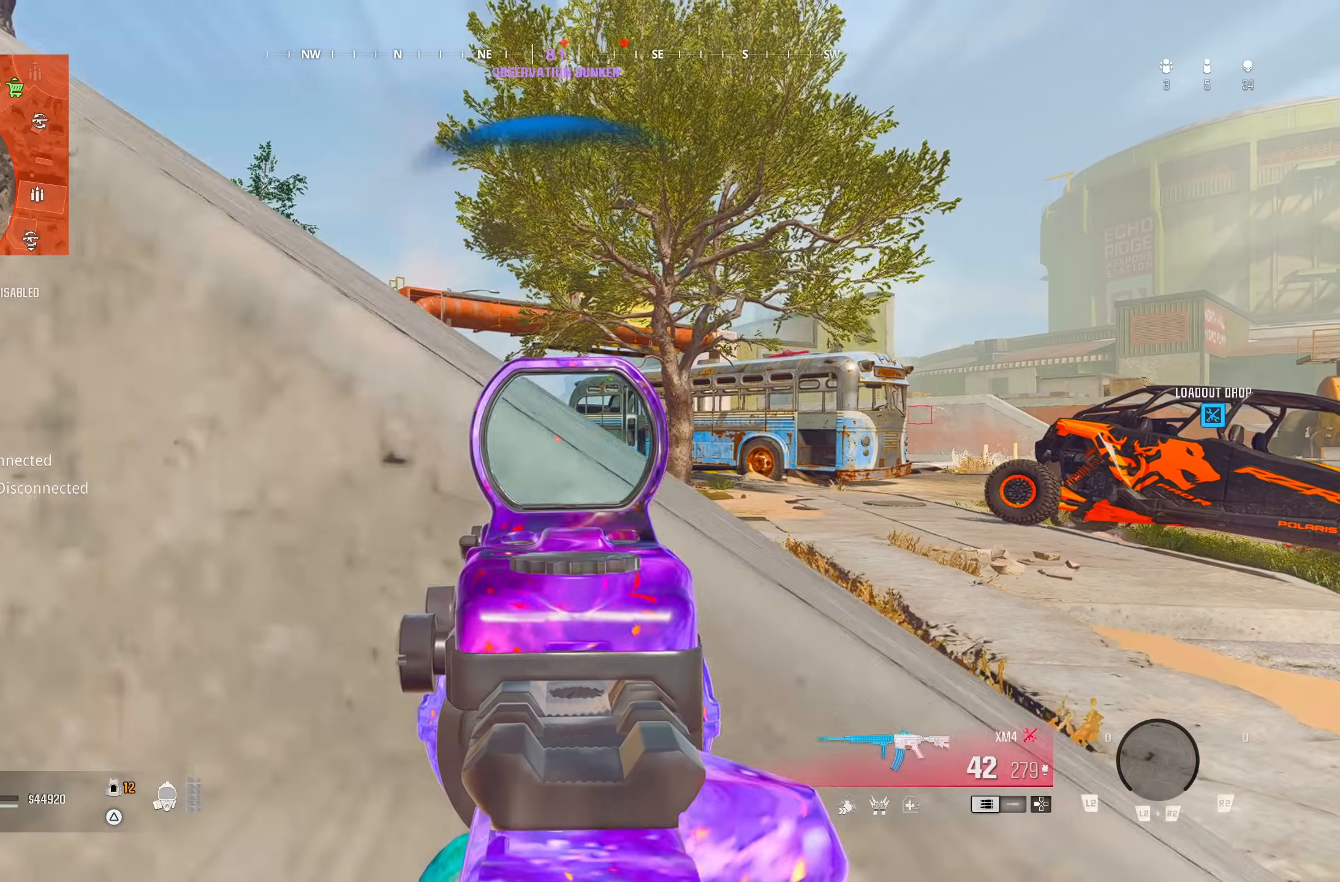
{"dt_ms": 500, "buttons": ["L1"], "left_stick": "left", "right_stick": "center", "button_events": [[250, "TRIANGLE", "up"]]}
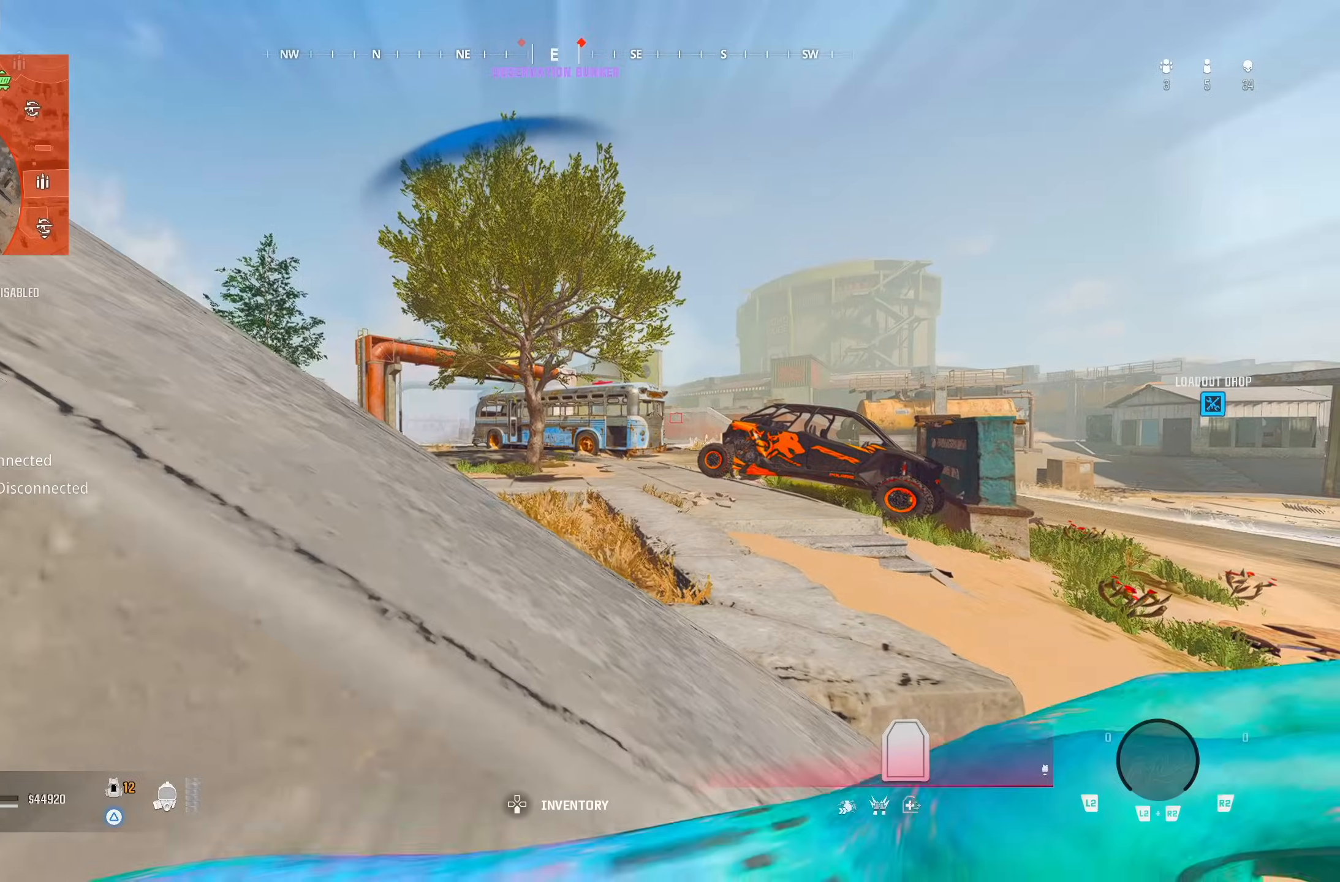
{"dt_ms": 500, "buttons": ["L1"], "left_stick": "left", "right_stick": "center", "button_events": []}
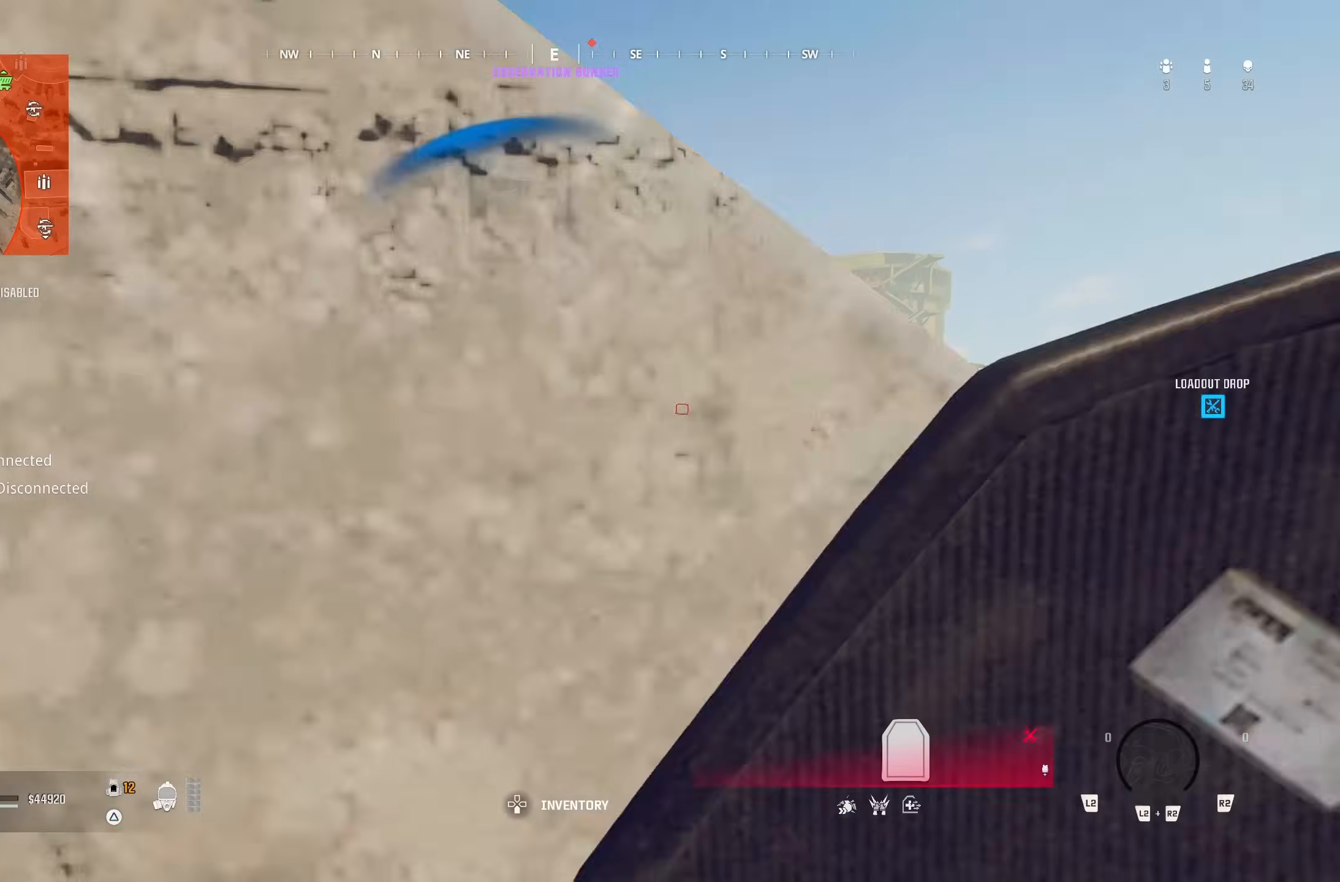
{"dt_ms": 500, "buttons": [], "left_stick": "up-left", "right_stick": "right", "button_events": [[17, "L1", "up"]]}
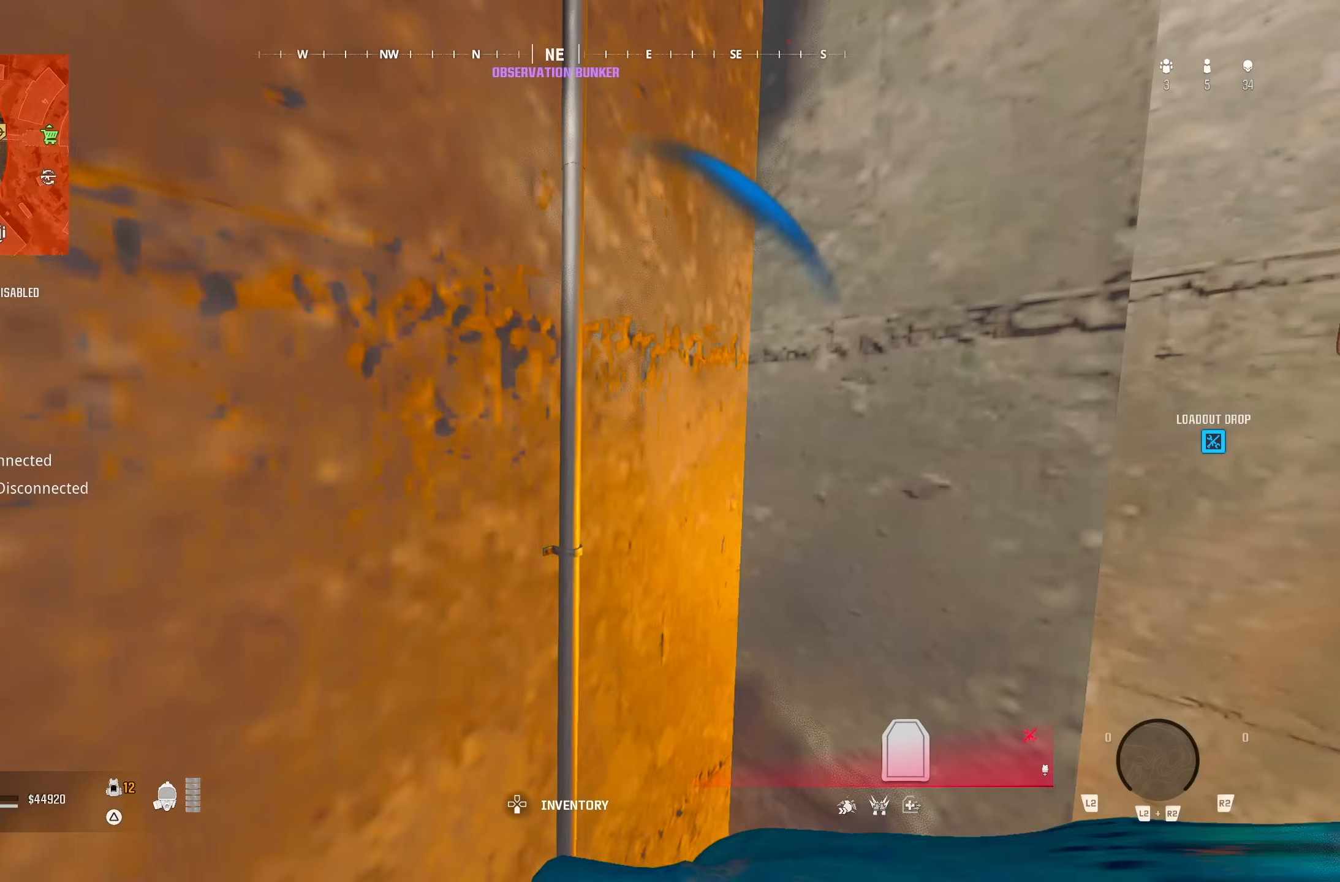
{"dt_ms": 500, "buttons": [], "left_stick": "up-right", "right_stick": "down-left", "button_events": []}
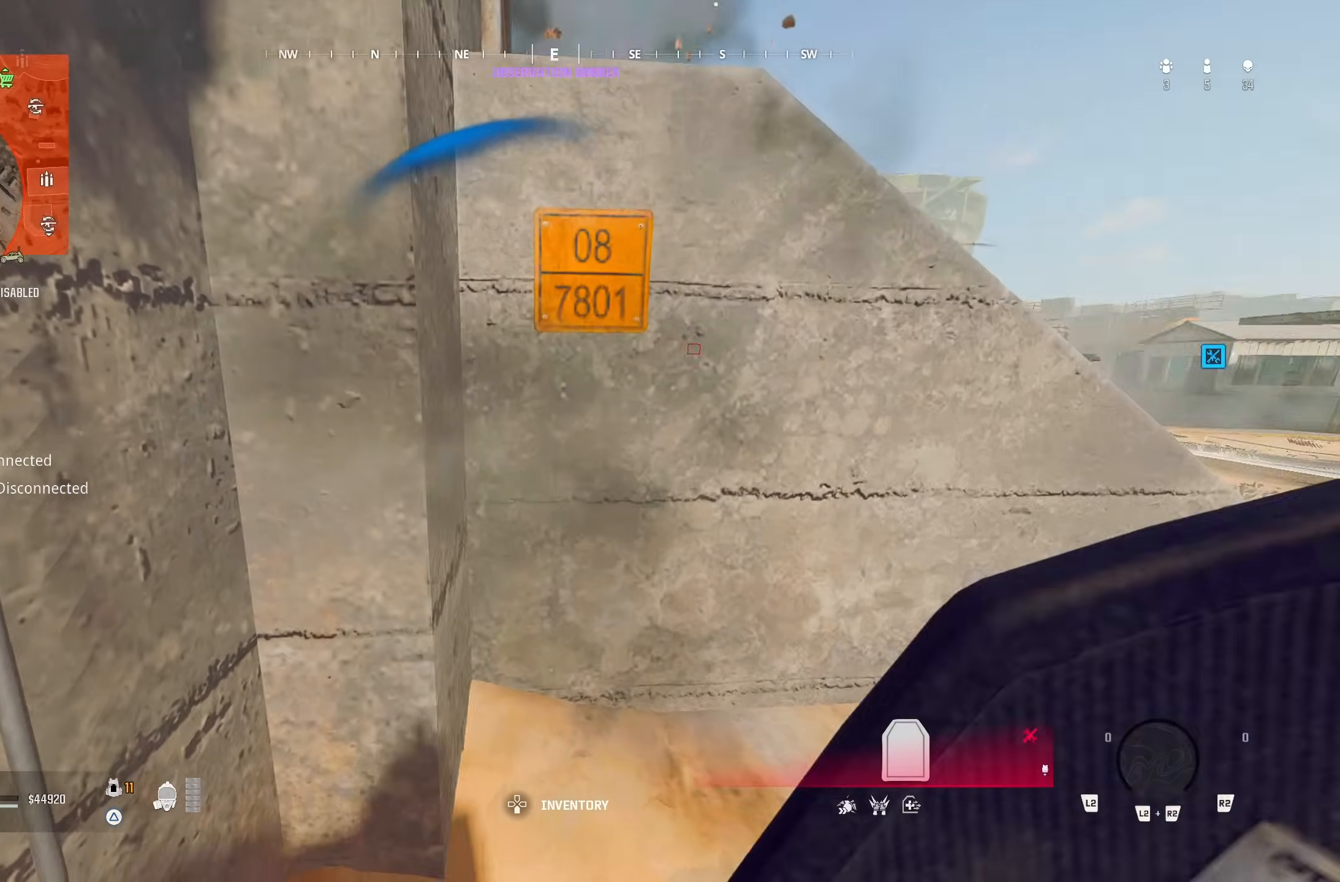
{"dt_ms": 500, "buttons": [], "left_stick": "up-left", "right_stick": "center", "button_events": []}
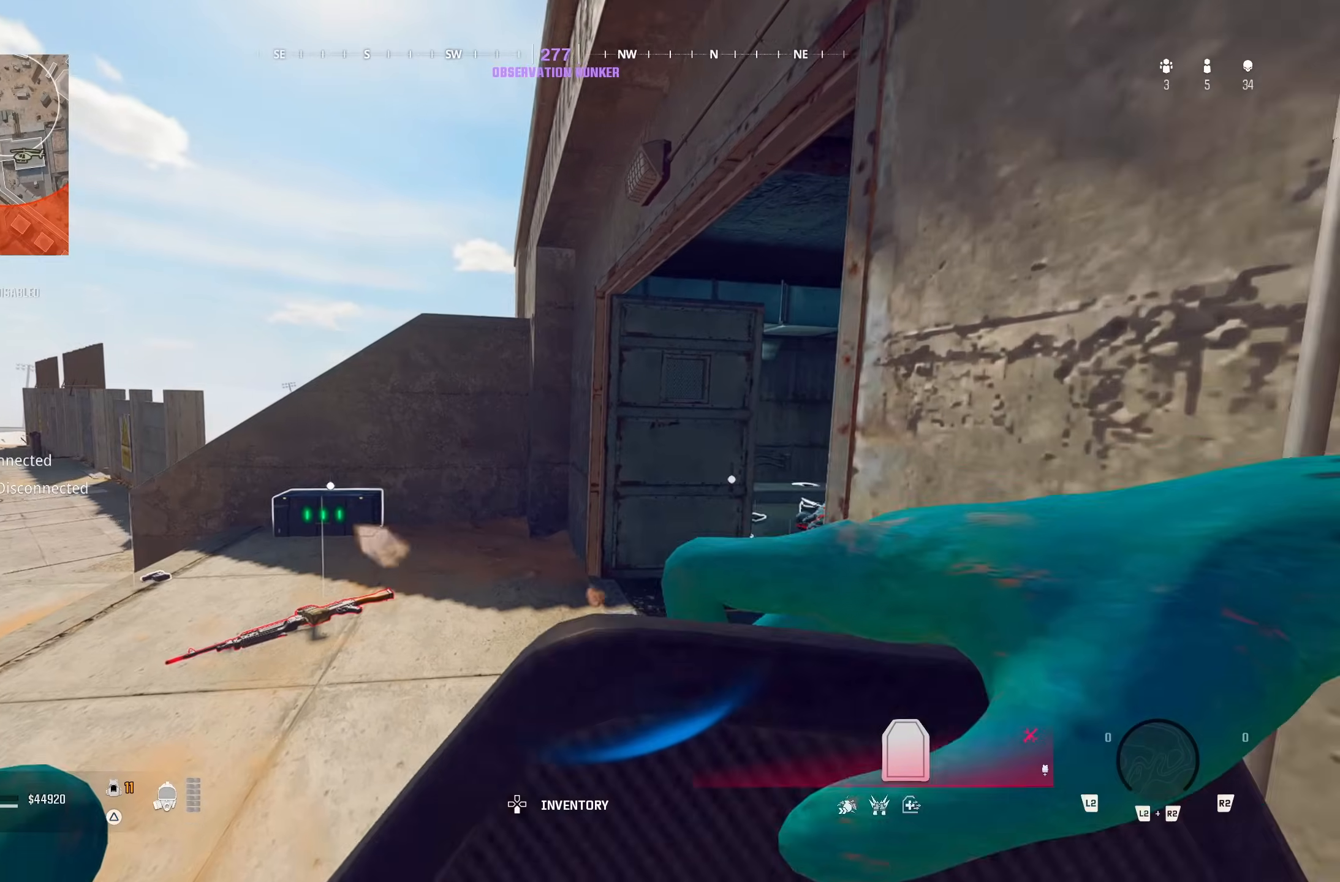
{"dt_ms": 500, "buttons": [], "left_stick": "down-left", "right_stick": "left", "button_events": []}
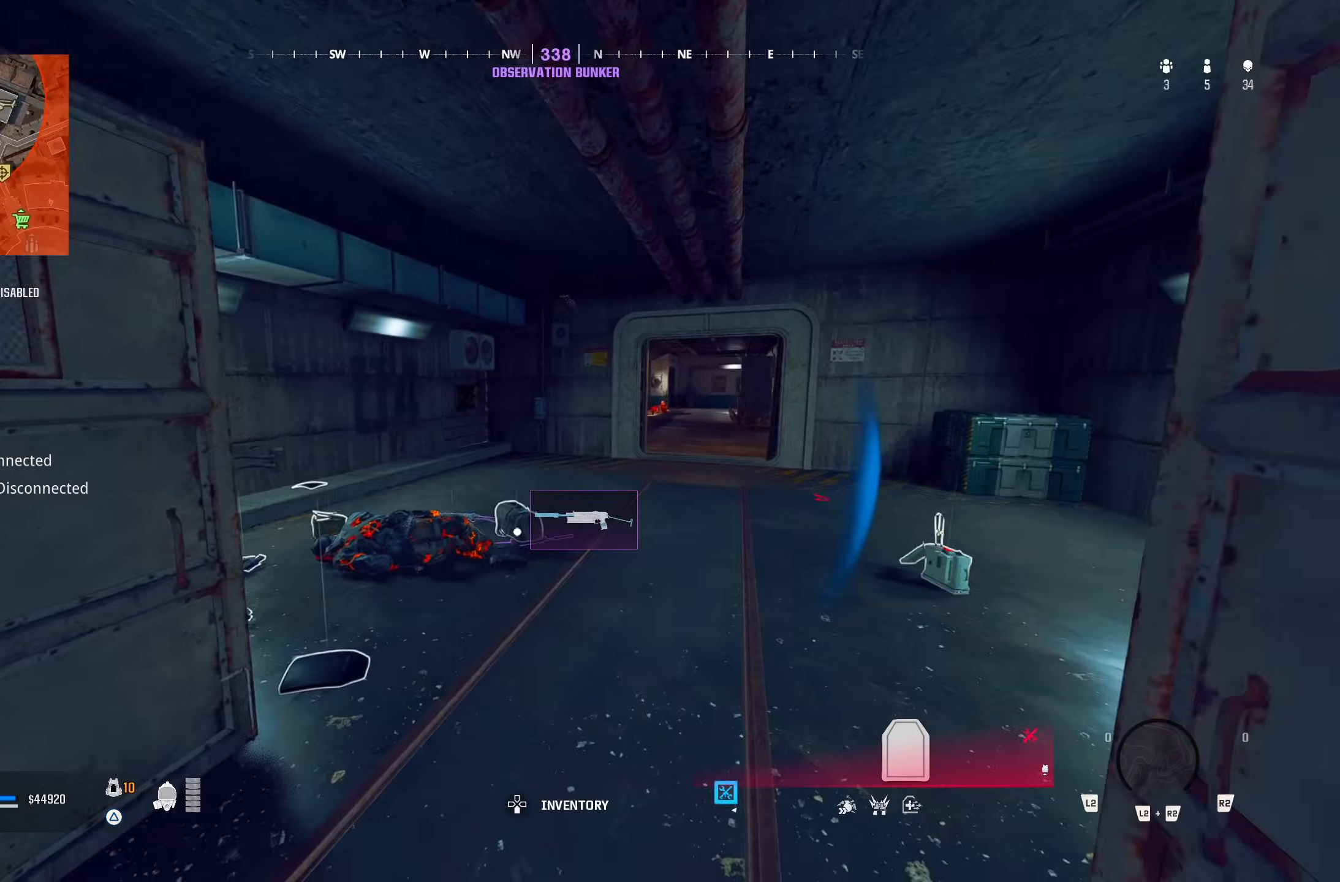
{"dt_ms": 500, "buttons": ["CROSS"], "left_stick": "up", "right_stick": "right", "button_events": [[433, "CROSS", "down"]]}
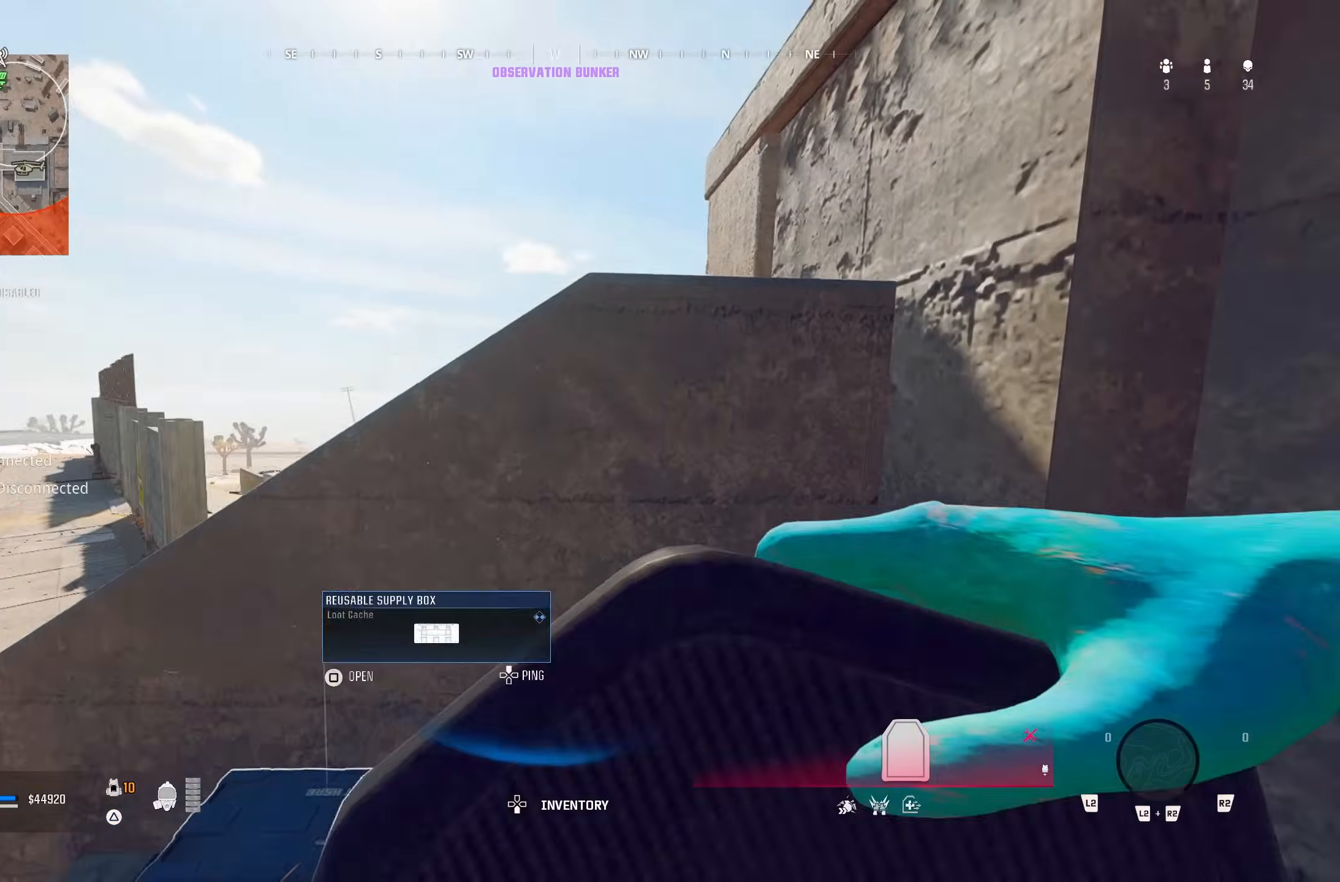
{"dt_ms": 500, "buttons": [], "left_stick": "up", "right_stick": "down-right", "button_events": [[50, "CROSS", "up"], [167, "CROSS", "down"], [433, "CROSS", "up"]]}